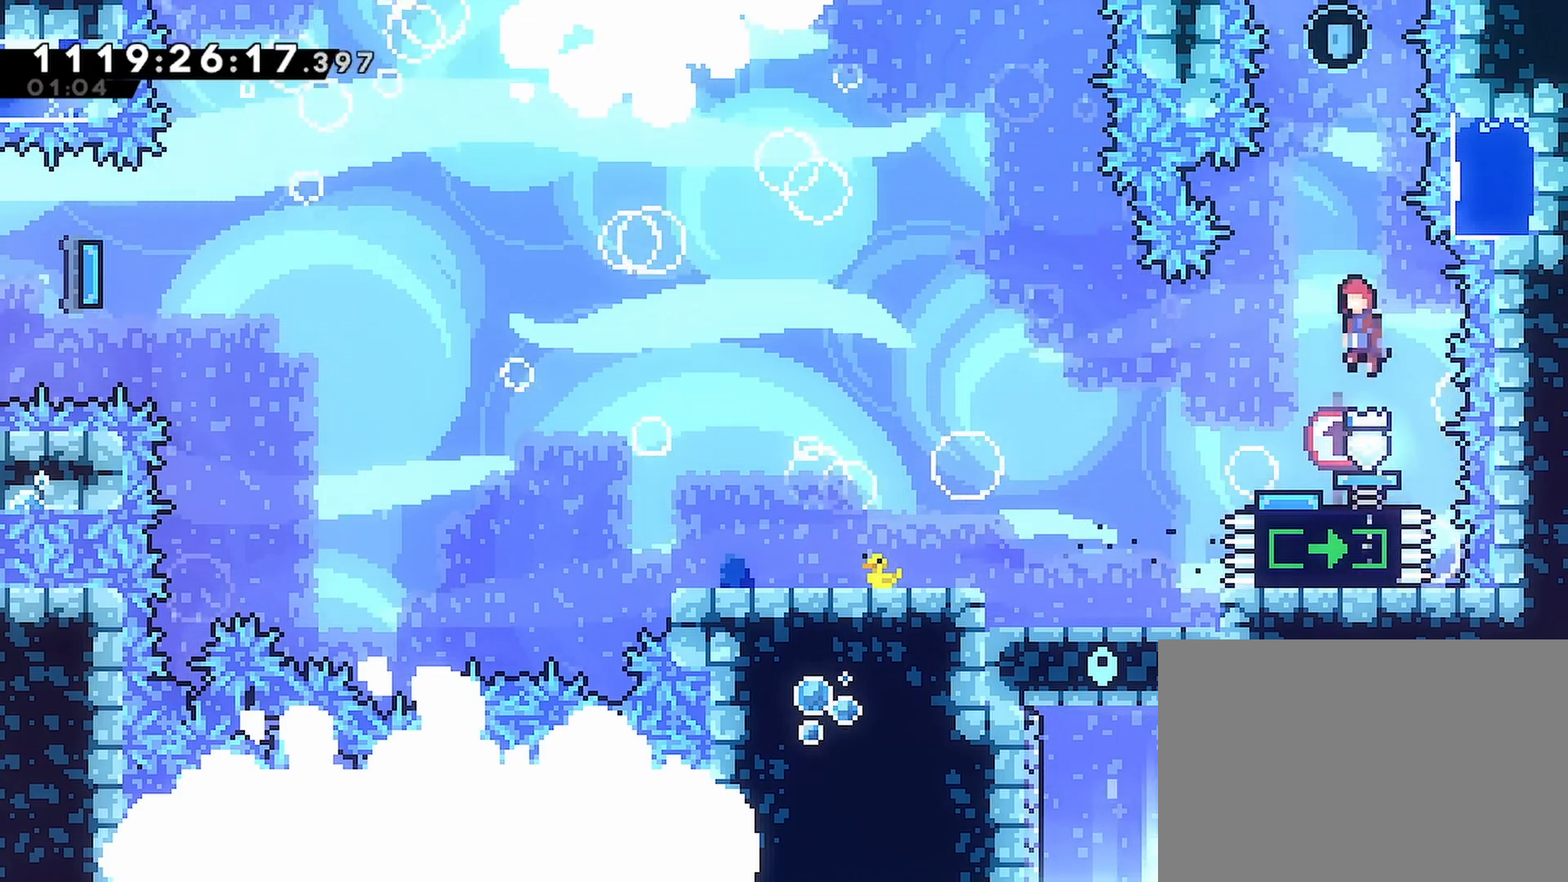
Gameplay with a controller (PlayStation layout); each line is a JSON object with the inputs held at the frame after it. "events" lists button and stick changes between this image and that frame as [ms after this image, input, new state], when the widget could be followed in between.
{"buttons": ["R1"], "left_stick": "center", "right_stick": "center", "events": [[67, "DPAD_UP", "down"], [100, "SQUARE", "down"], [267, "SQUARE", "up"], [283, "CROSS", "up"], [317, "DPAD_UP", "up"], [317, "R1", "down"]]}
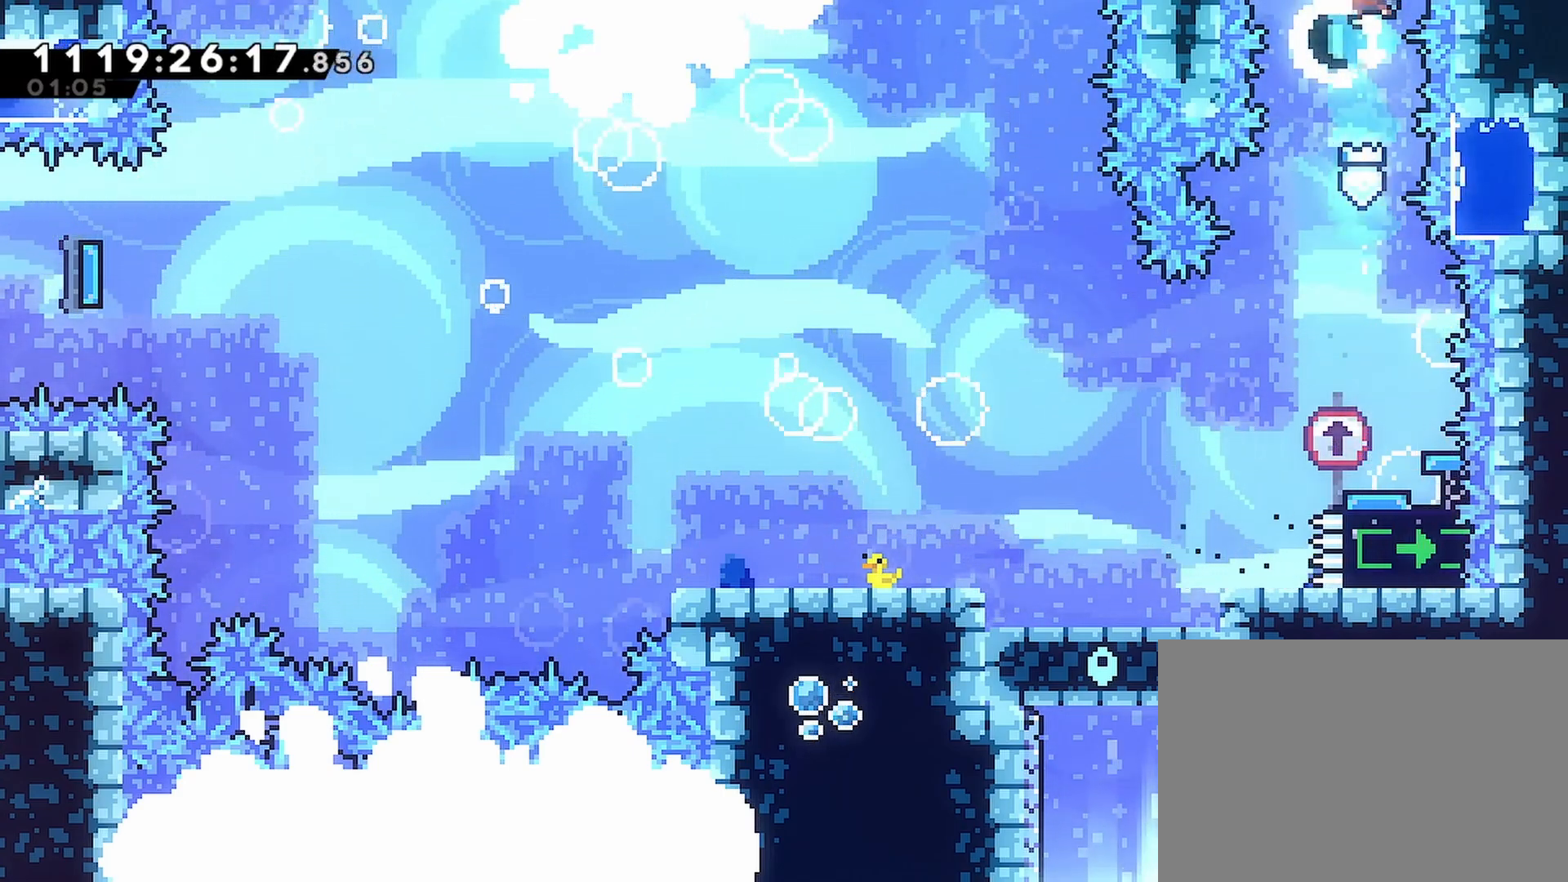
{"buttons": ["R1", "DPAD_LEFT"], "left_stick": "center", "right_stick": "center", "events": [[17, "R1", "up"], [400, "DPAD_LEFT", "down"], [417, "R1", "down"]]}
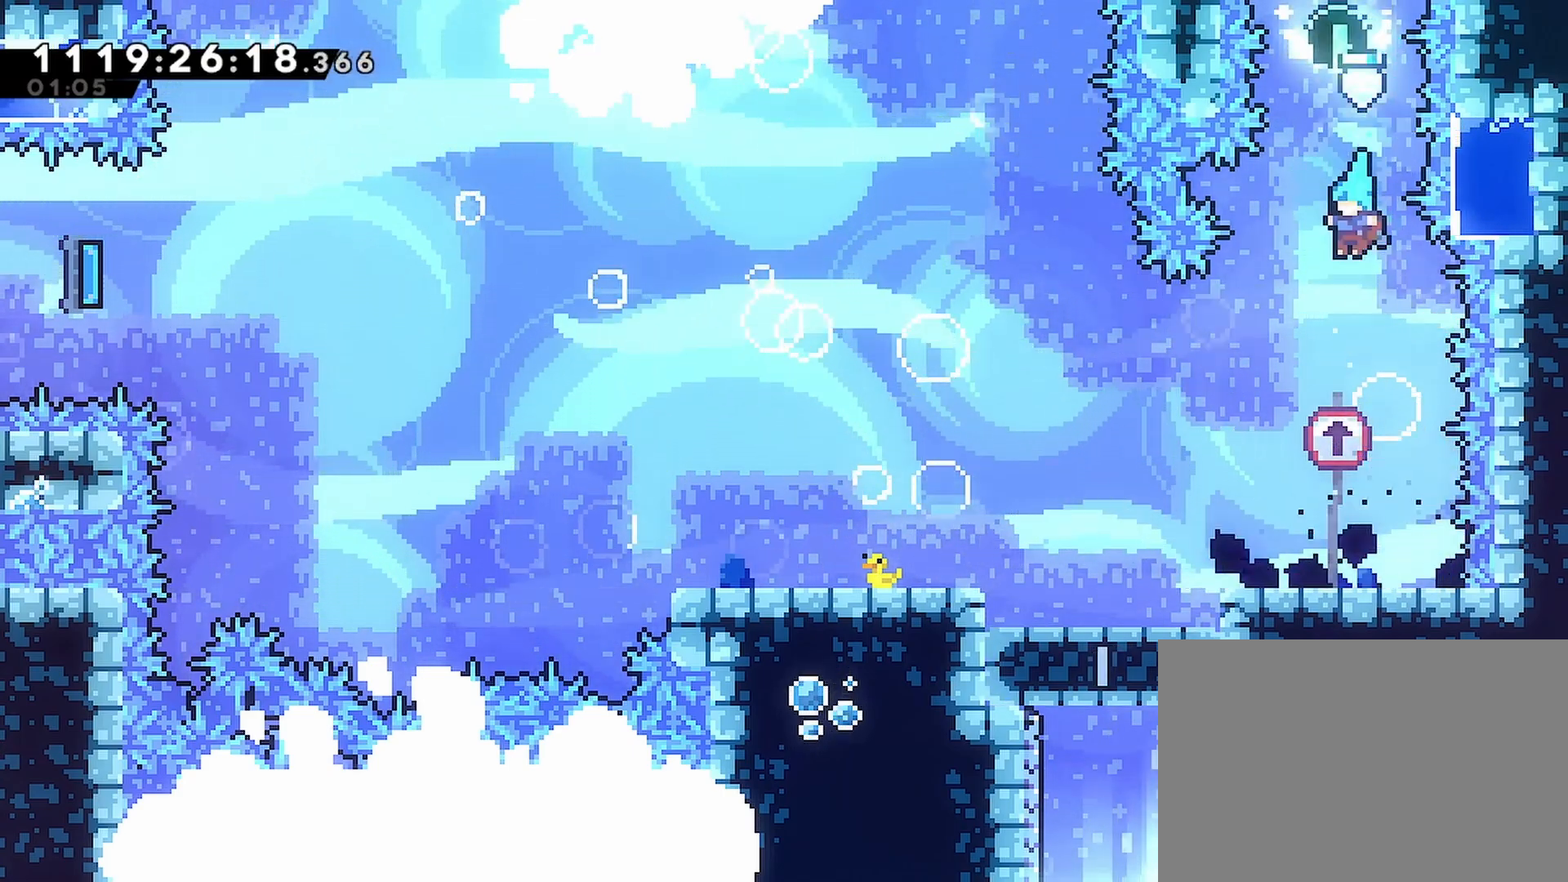
{"buttons": ["DPAD_LEFT"], "left_stick": "center", "right_stick": "center", "events": [[117, "R1", "up"]]}
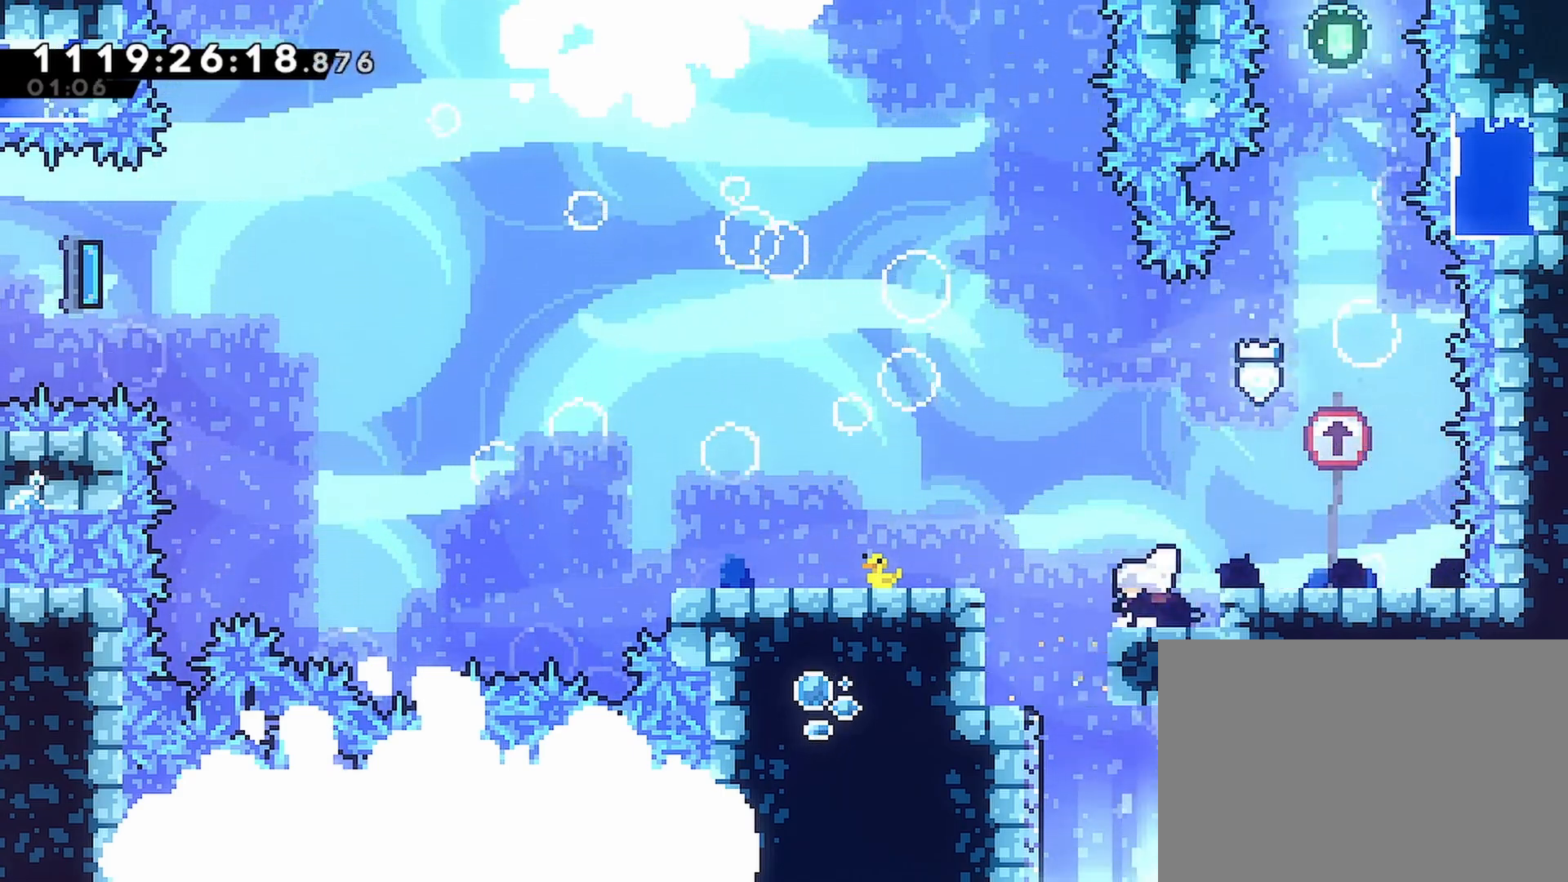
{"buttons": ["DPAD_DOWN"], "left_stick": "center", "right_stick": "center", "events": [[17, "DPAD_DOWN", "down"], [17, "DPAD_LEFT", "up"], [17, "R1", "down"], [217, "R1", "up"], [367, "DPAD_LEFT", "down"], [483, "DPAD_LEFT", "up"]]}
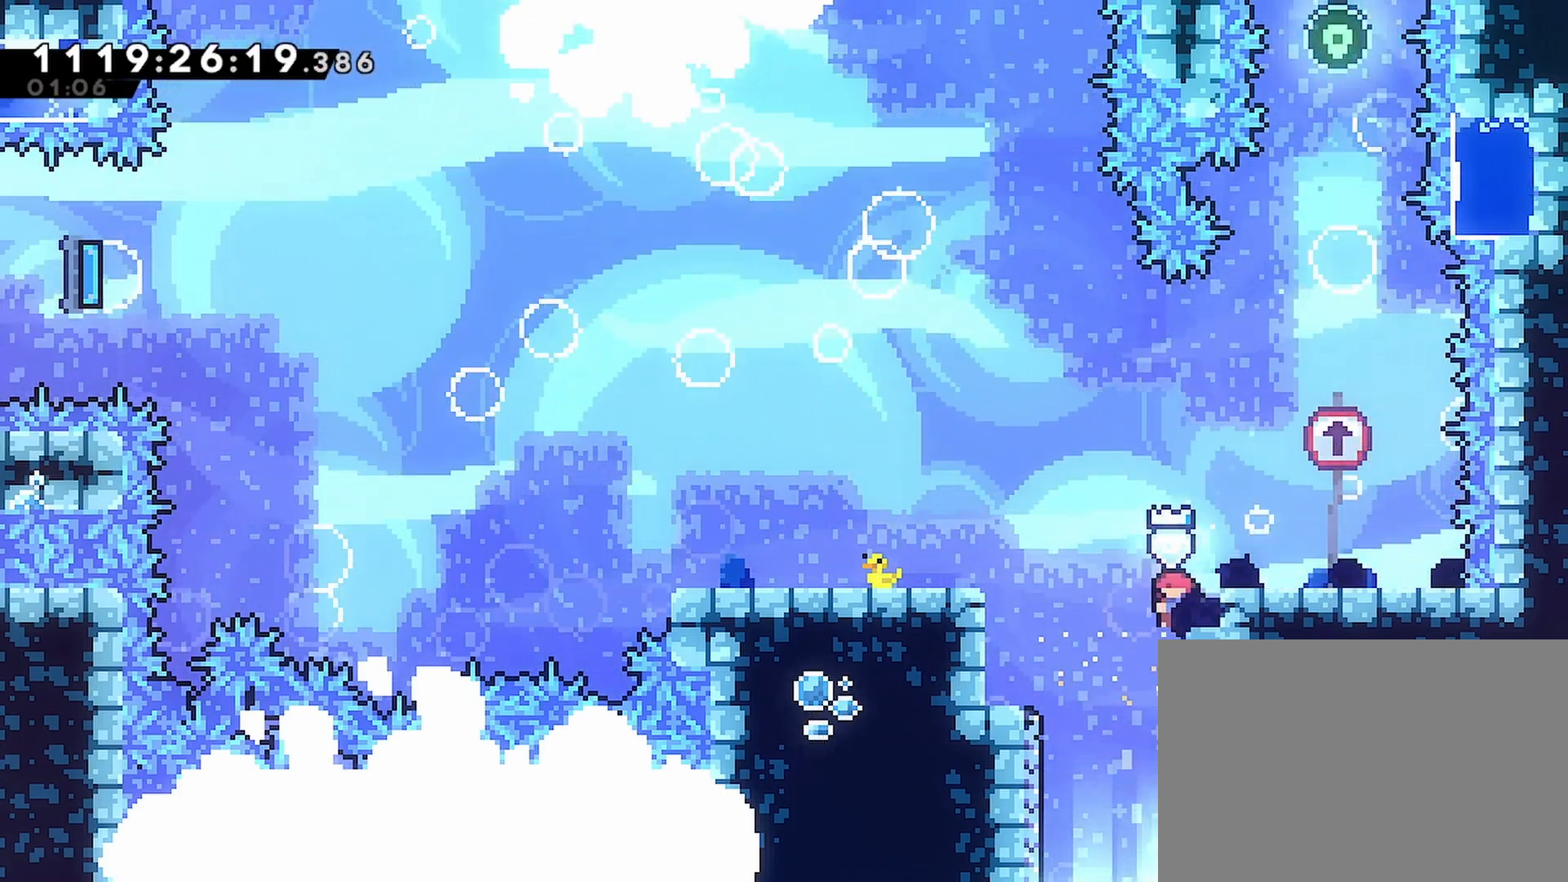
{"buttons": ["DPAD_DOWN"], "left_stick": "center", "right_stick": "center", "events": [[117, "DPAD_LEFT", "down"], [117, "R1", "down"], [150, "DPAD_DOWN", "up"], [217, "DPAD_DOWN", "down"], [250, "DPAD_LEFT", "up"], [317, "R1", "up"]]}
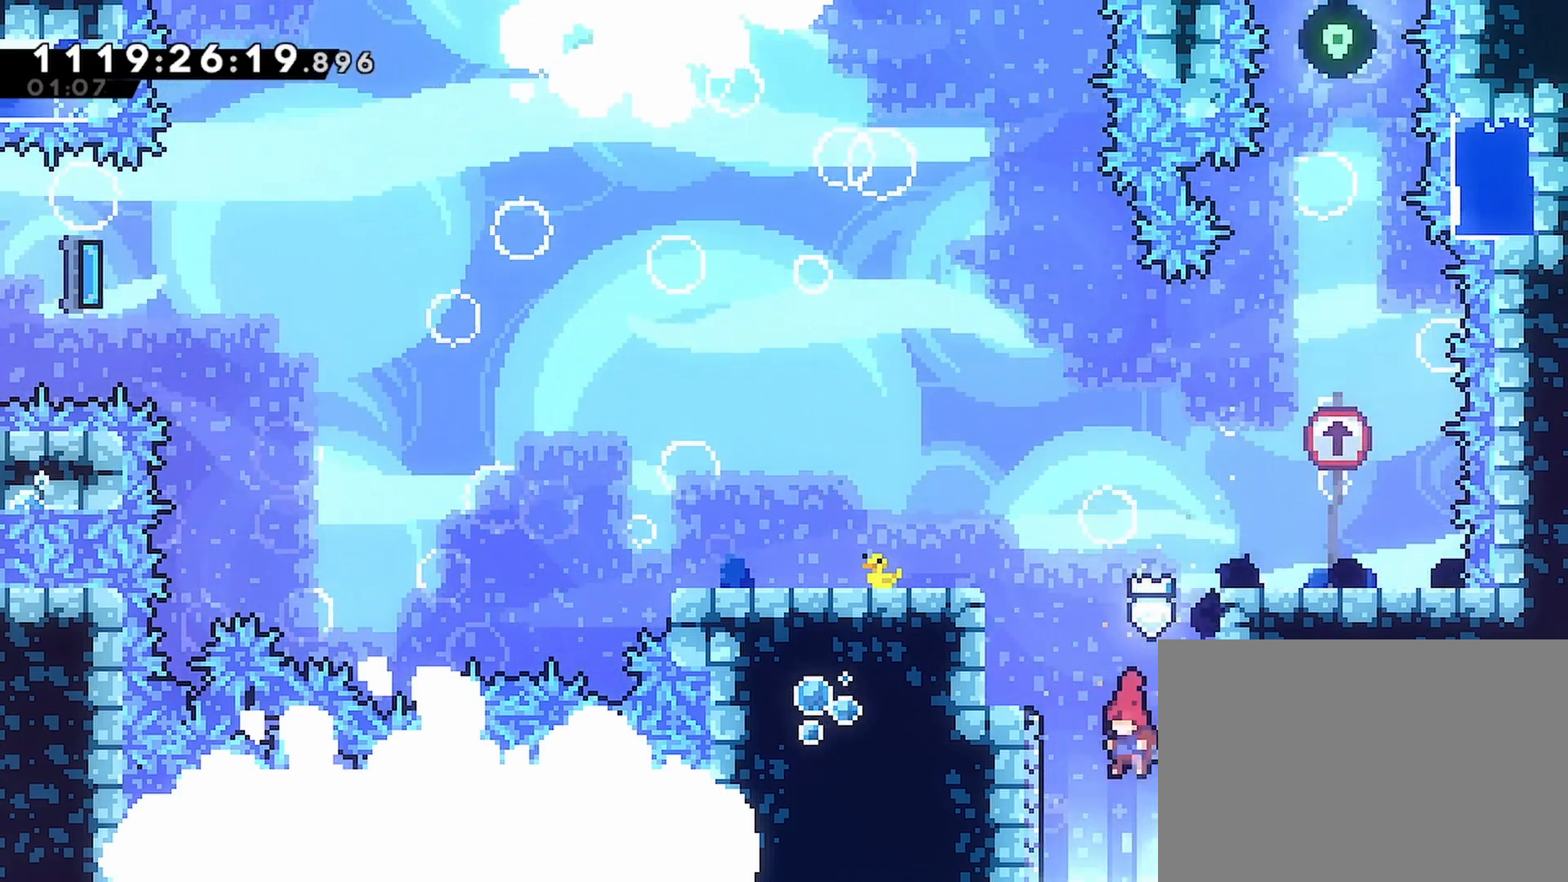
{"buttons": ["DPAD_DOWN"], "left_stick": "center", "right_stick": "center"}
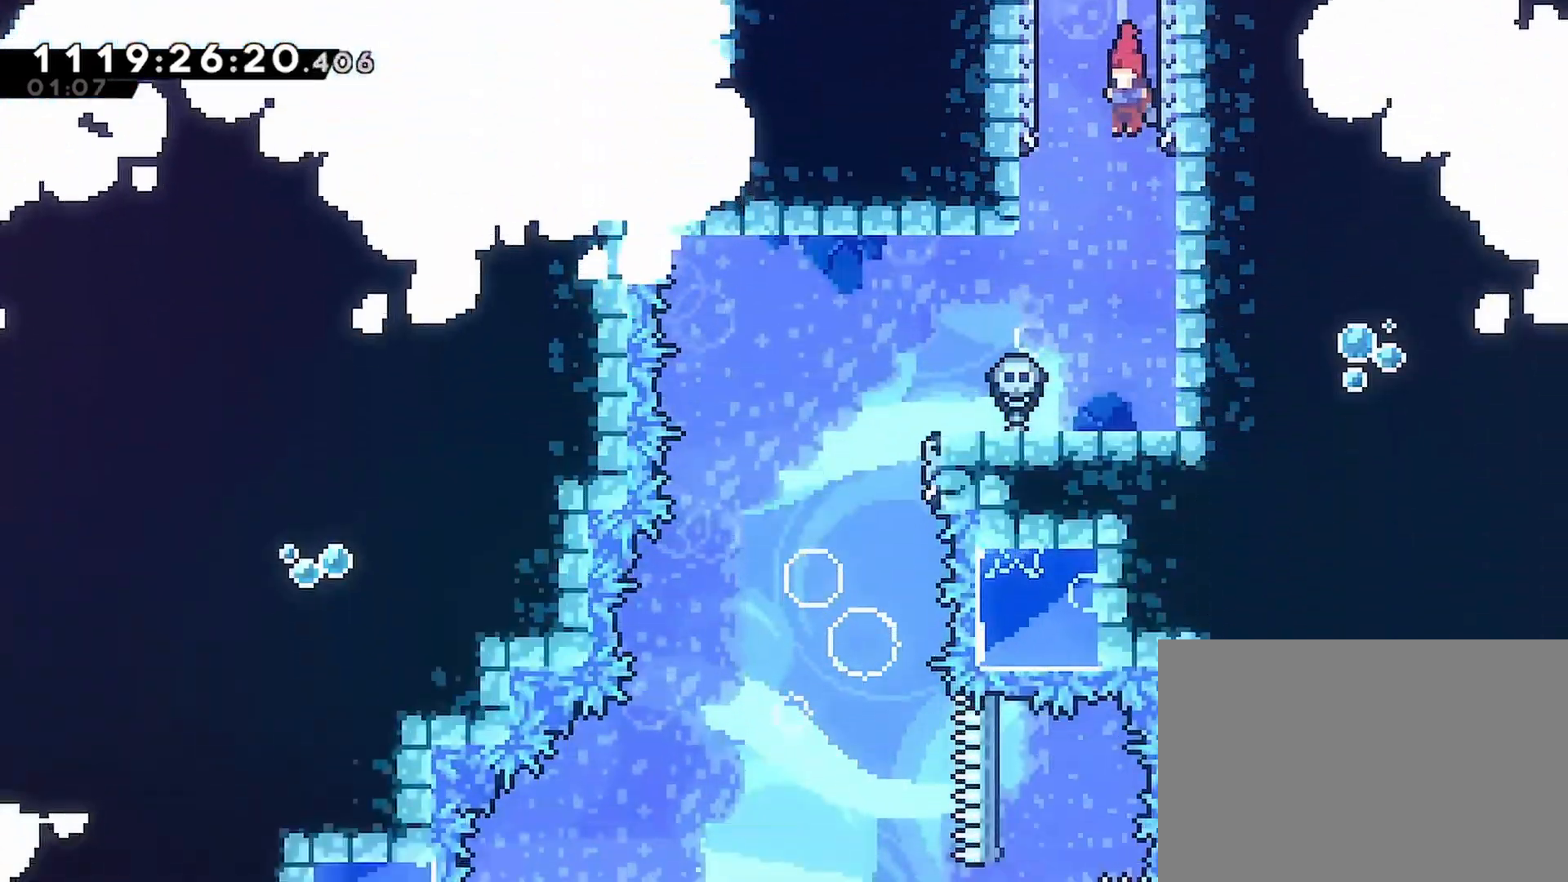
{"buttons": ["DPAD_LEFT"], "left_stick": "center", "right_stick": "center", "events": [[333, "DPAD_DOWN", "up"], [383, "DPAD_LEFT", "down"]]}
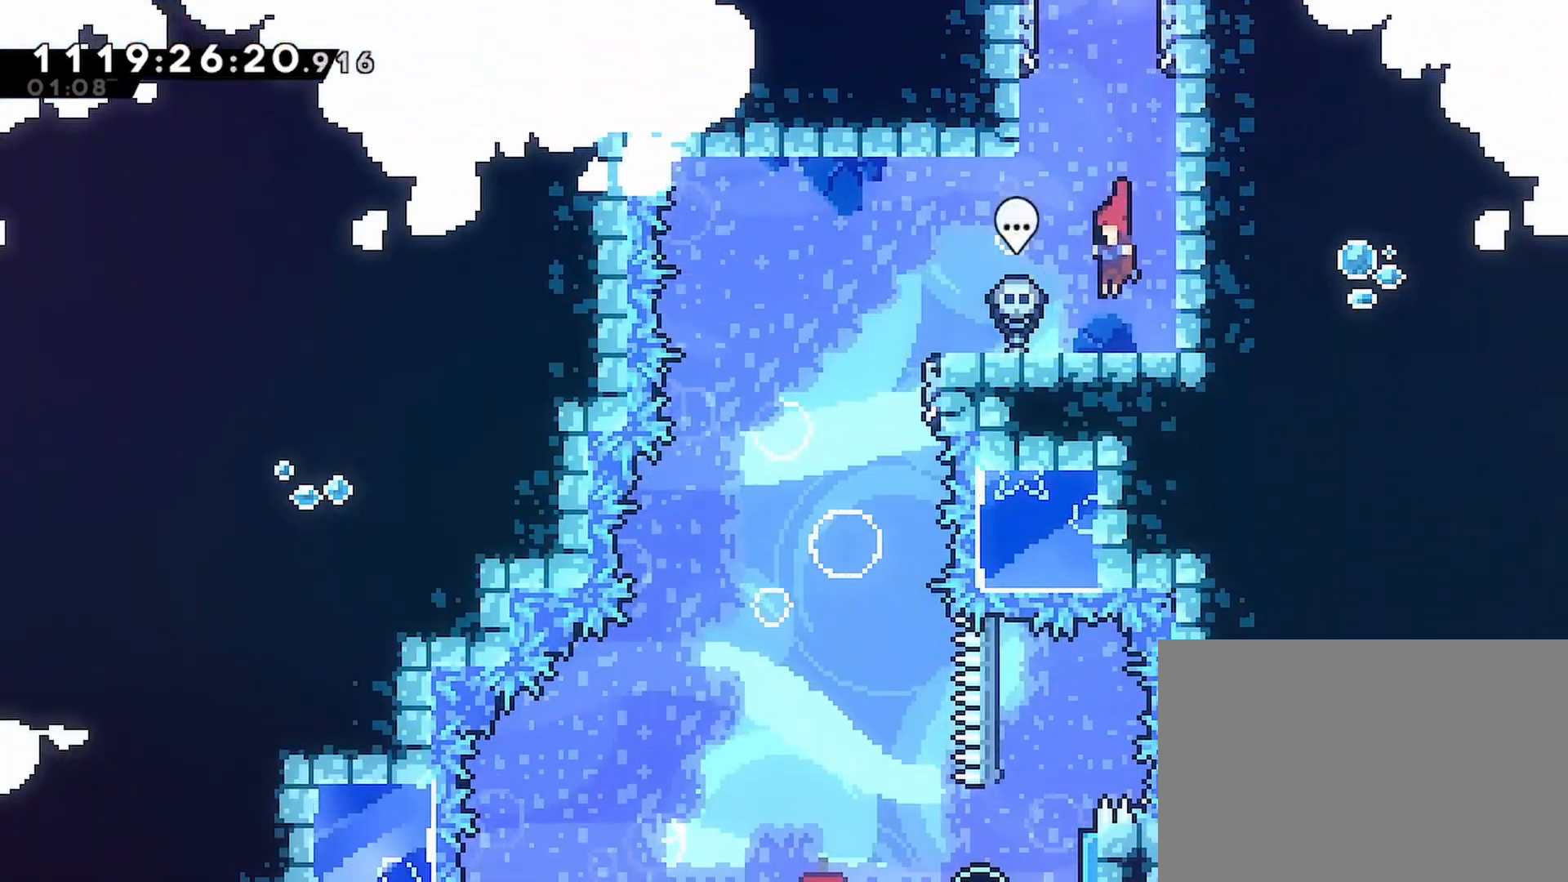
{"buttons": ["DPAD_LEFT"], "left_stick": "center", "right_stick": "center", "events": []}
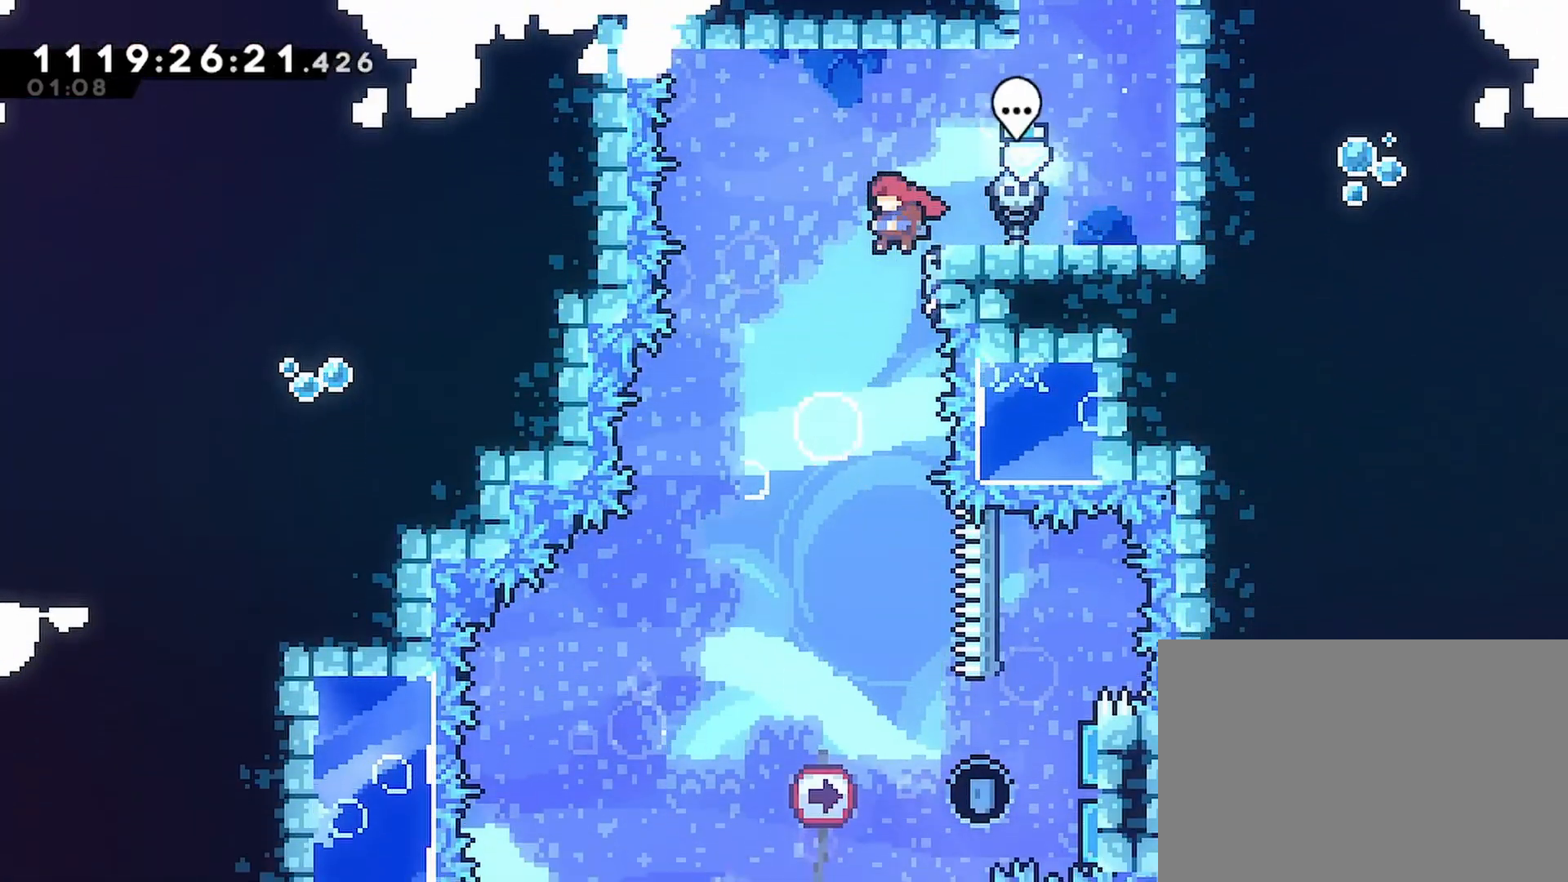
{"buttons": [], "left_stick": "center", "right_stick": "center"}
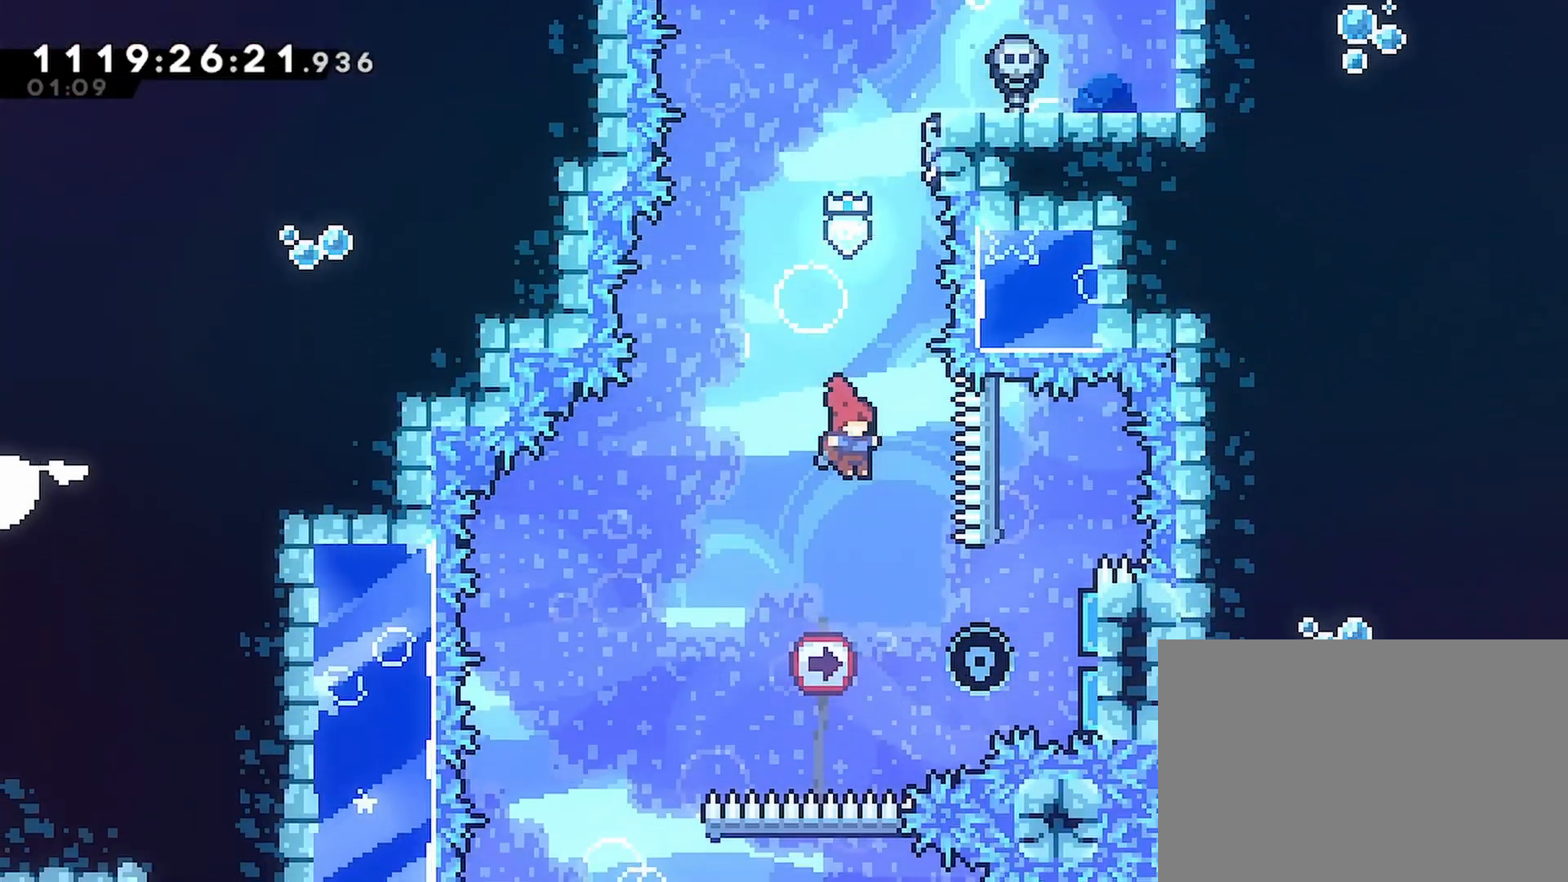
{"buttons": ["DPAD_RIGHT"], "left_stick": "center", "right_stick": "center", "events": [[150, "DPAD_RIGHT", "down"], [283, "SQUARE", "down"], [467, "SQUARE", "up"]]}
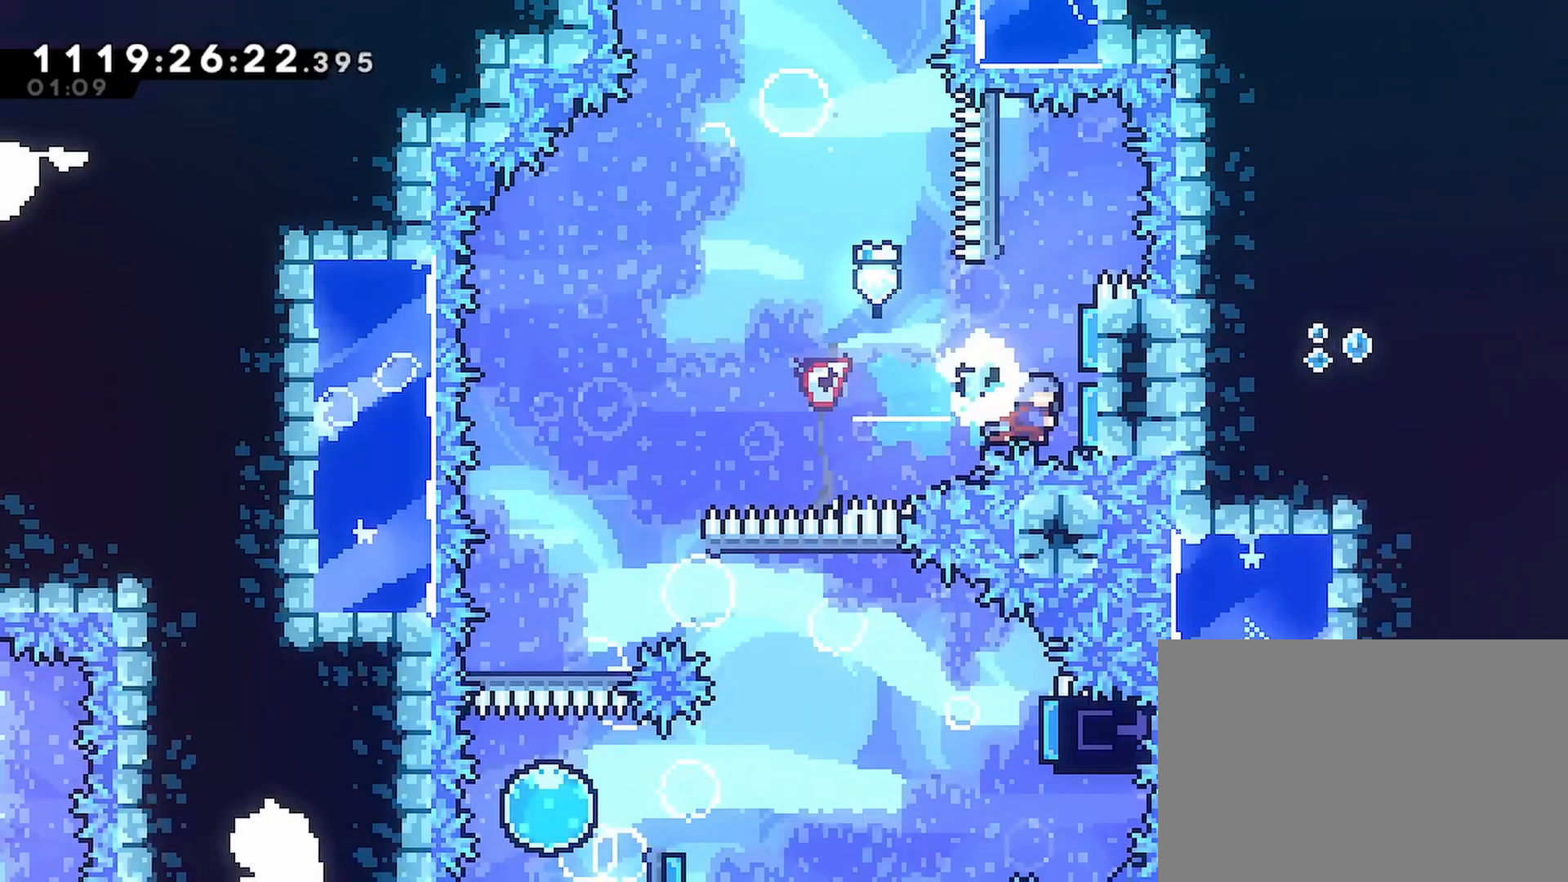
{"buttons": [], "left_stick": "center", "right_stick": "center", "events": [[50, "DPAD_RIGHT", "up"], [67, "DPAD_LEFT", "down"], [467, "DPAD_LEFT", "up"]]}
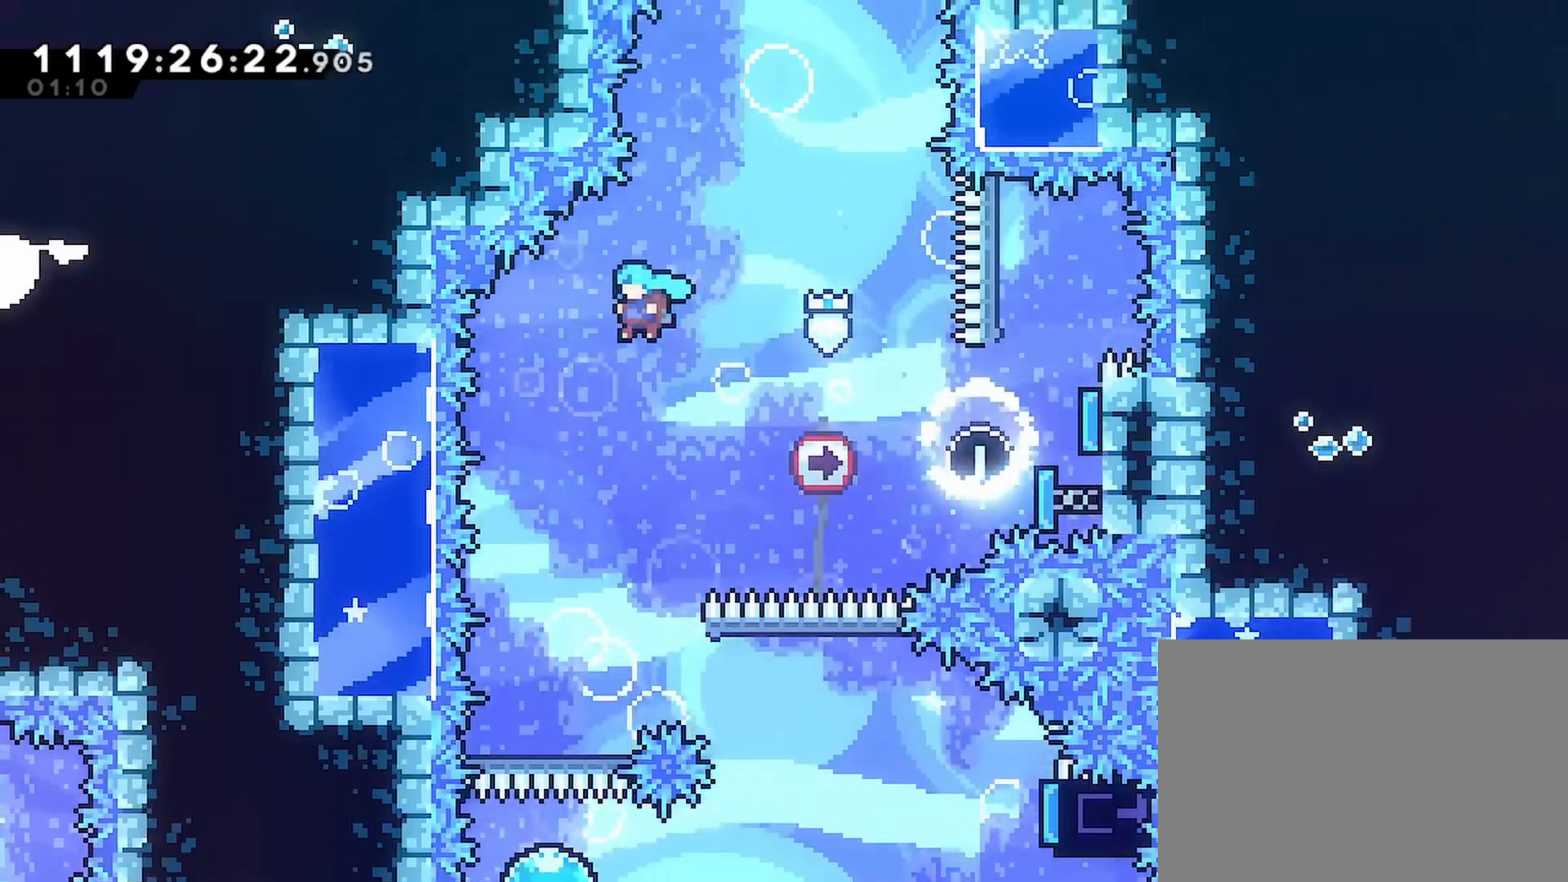
{"buttons": [], "left_stick": "center", "right_stick": "center", "events": [[233, "DPAD_LEFT", "down"], [367, "DPAD_LEFT", "up"]]}
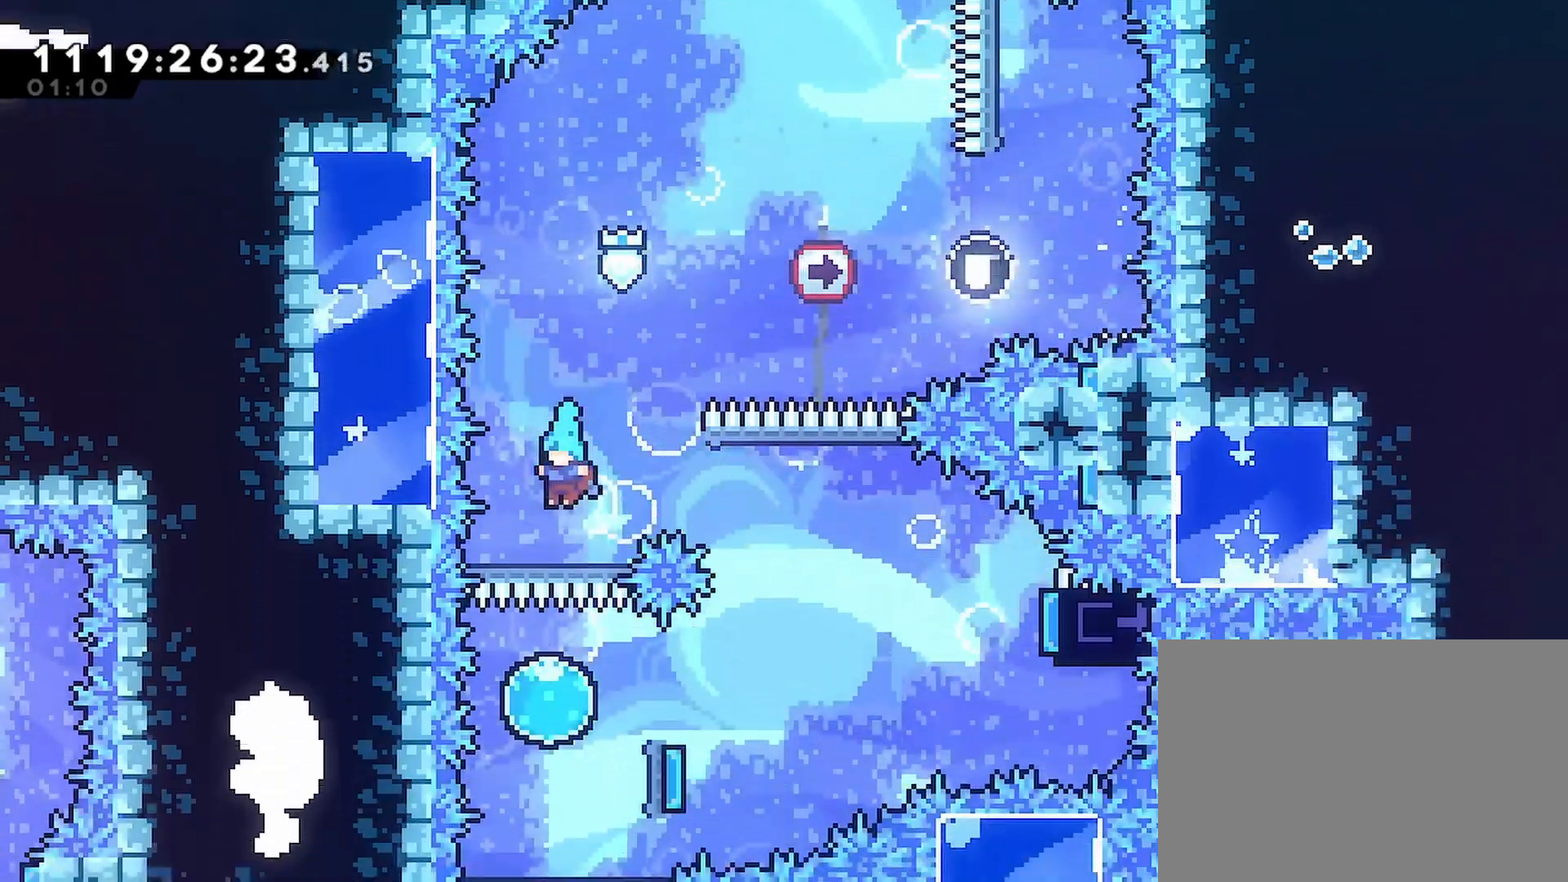
{"buttons": ["DPAD_DOWN", "DPAD_RIGHT"], "left_stick": "center", "right_stick": "center", "events": [[33, "DPAD_DOWN", "down"], [200, "DPAD_RIGHT", "down"]]}
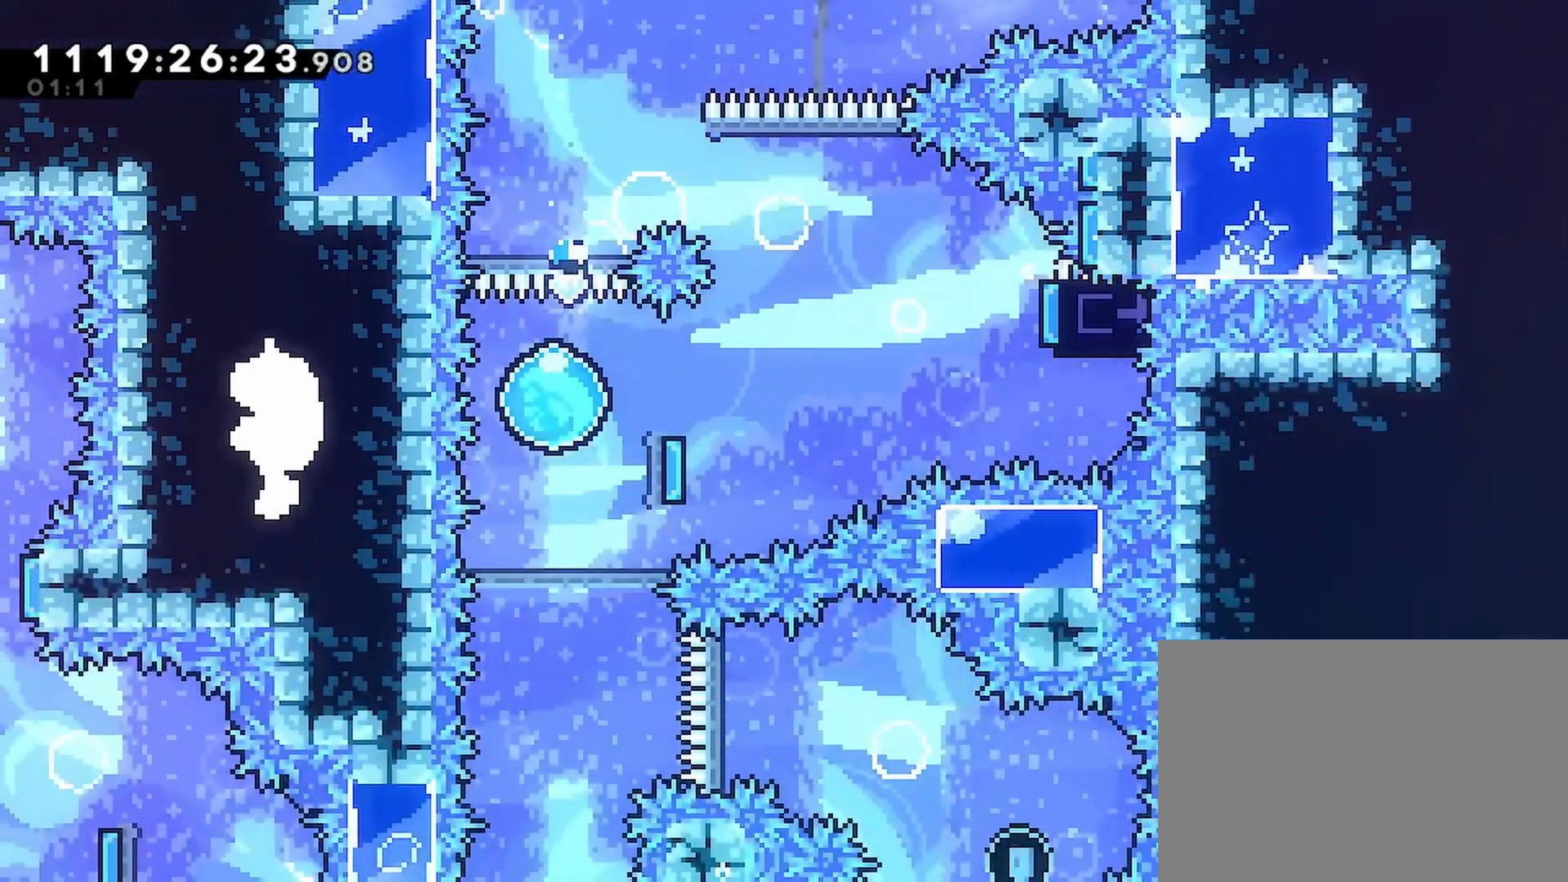
{"buttons": ["DPAD_RIGHT"], "left_stick": "center", "right_stick": "center", "events": [[83, "R2", "down"], [150, "DPAD_DOWN", "up"], [150, "R2", "up"]]}
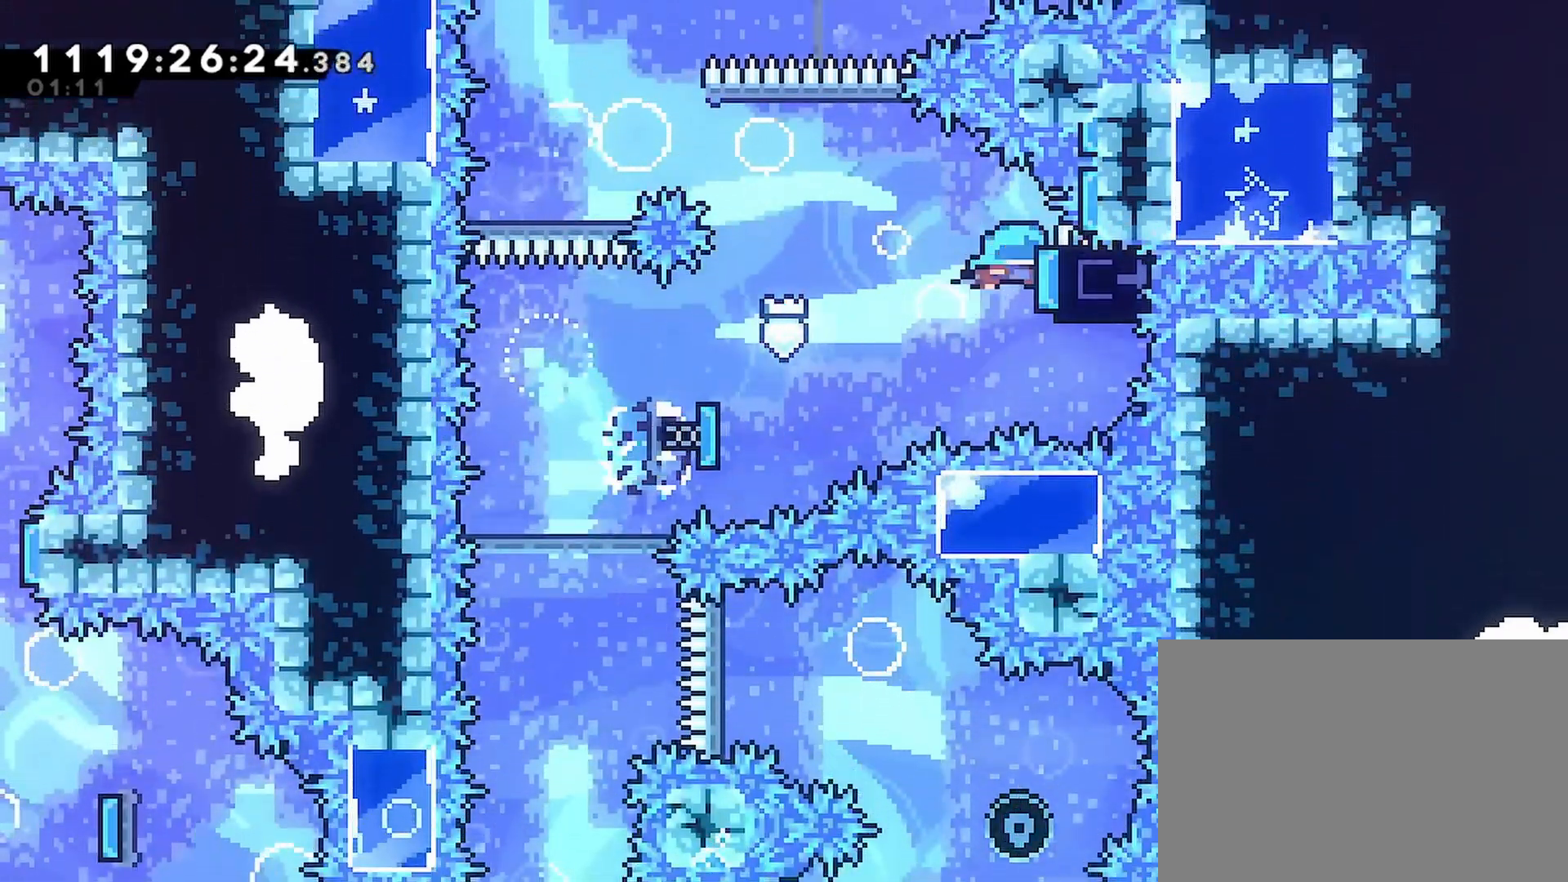
{"buttons": ["DPAD_DOWN"], "left_stick": "center", "right_stick": "center", "events": [[17, "DPAD_RIGHT", "up"], [33, "DPAD_LEFT", "down"], [100, "CROSS", "down"], [150, "CROSS", "up"], [450, "DPAD_LEFT", "up"], [500, "DPAD_DOWN", "down"]]}
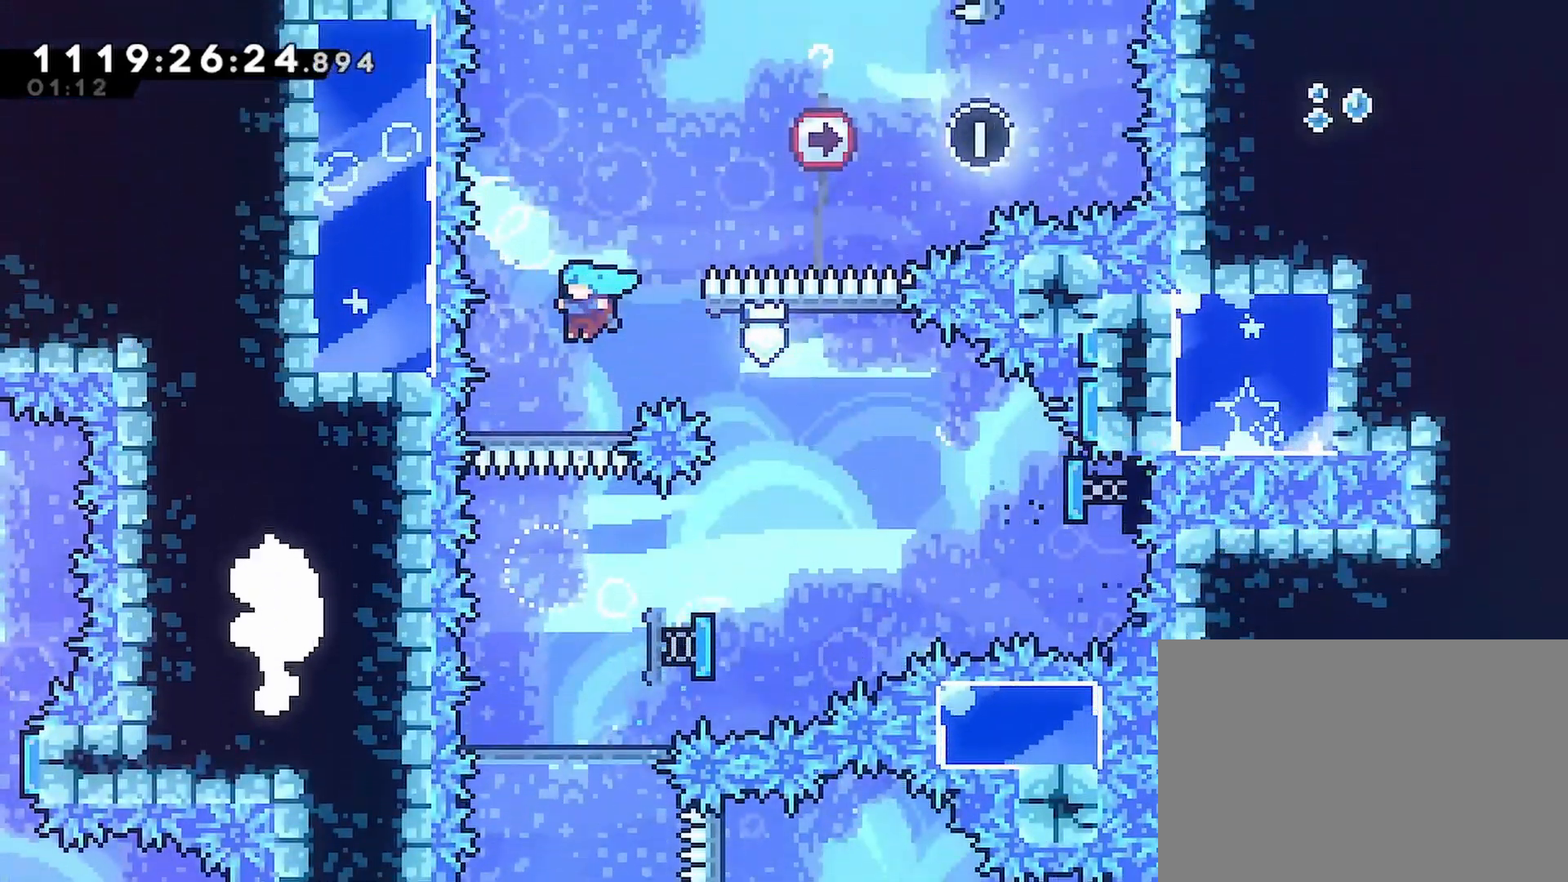
{"buttons": ["DPAD_DOWN"], "left_stick": "center", "right_stick": "center", "events": [[433, "CROSS", "down"], [483, "CROSS", "up"]]}
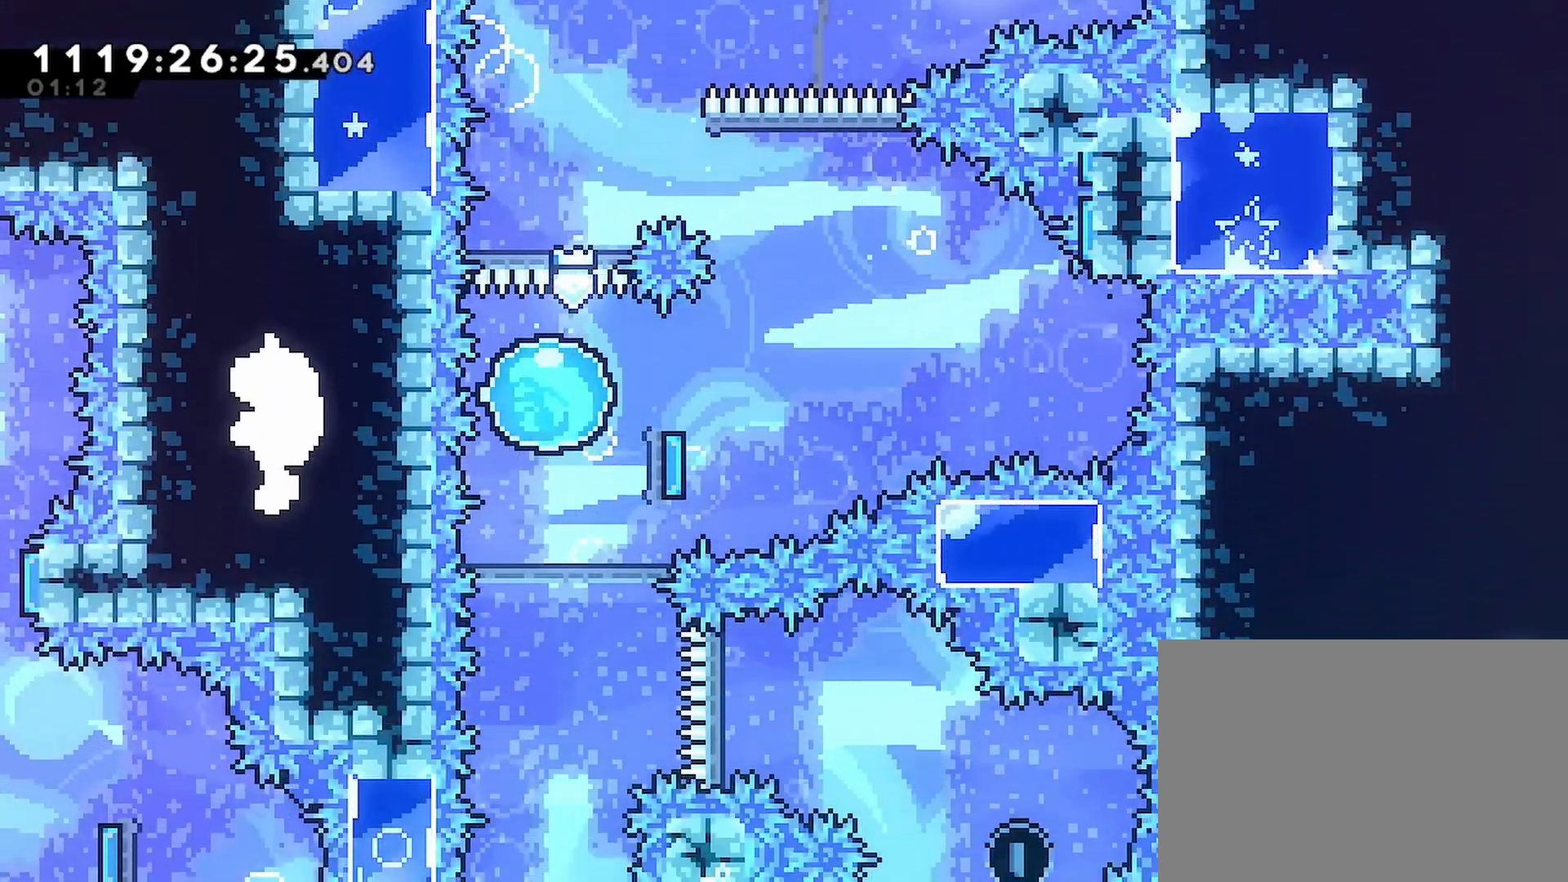
{"buttons": [], "left_stick": "center", "right_stick": "center", "events": [[200, "DPAD_DOWN", "up"]]}
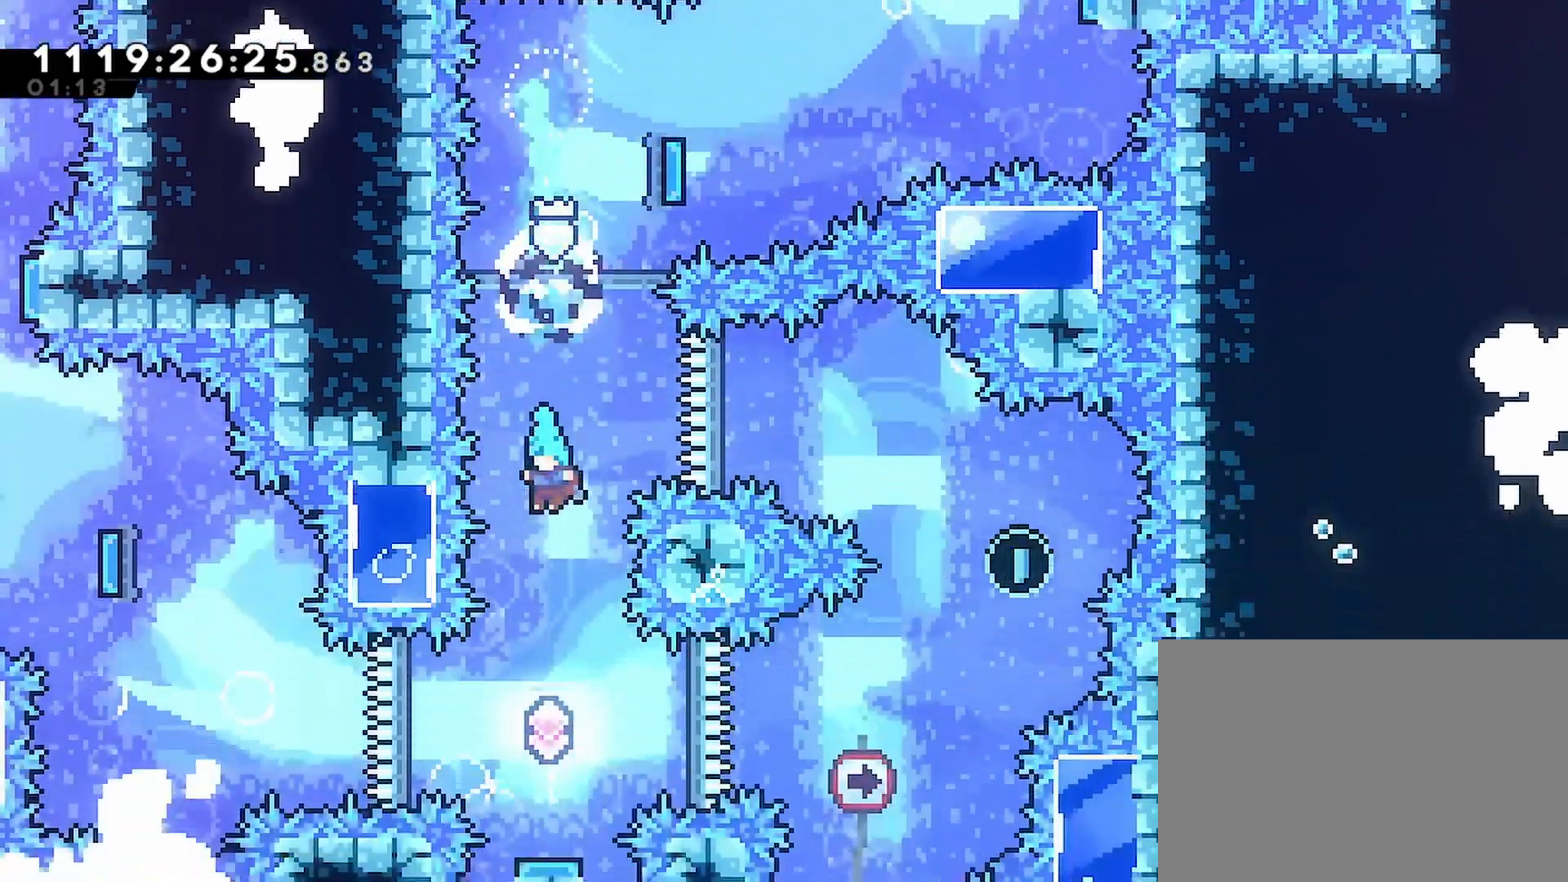
{"buttons": [], "left_stick": "center", "right_stick": "center", "events": []}
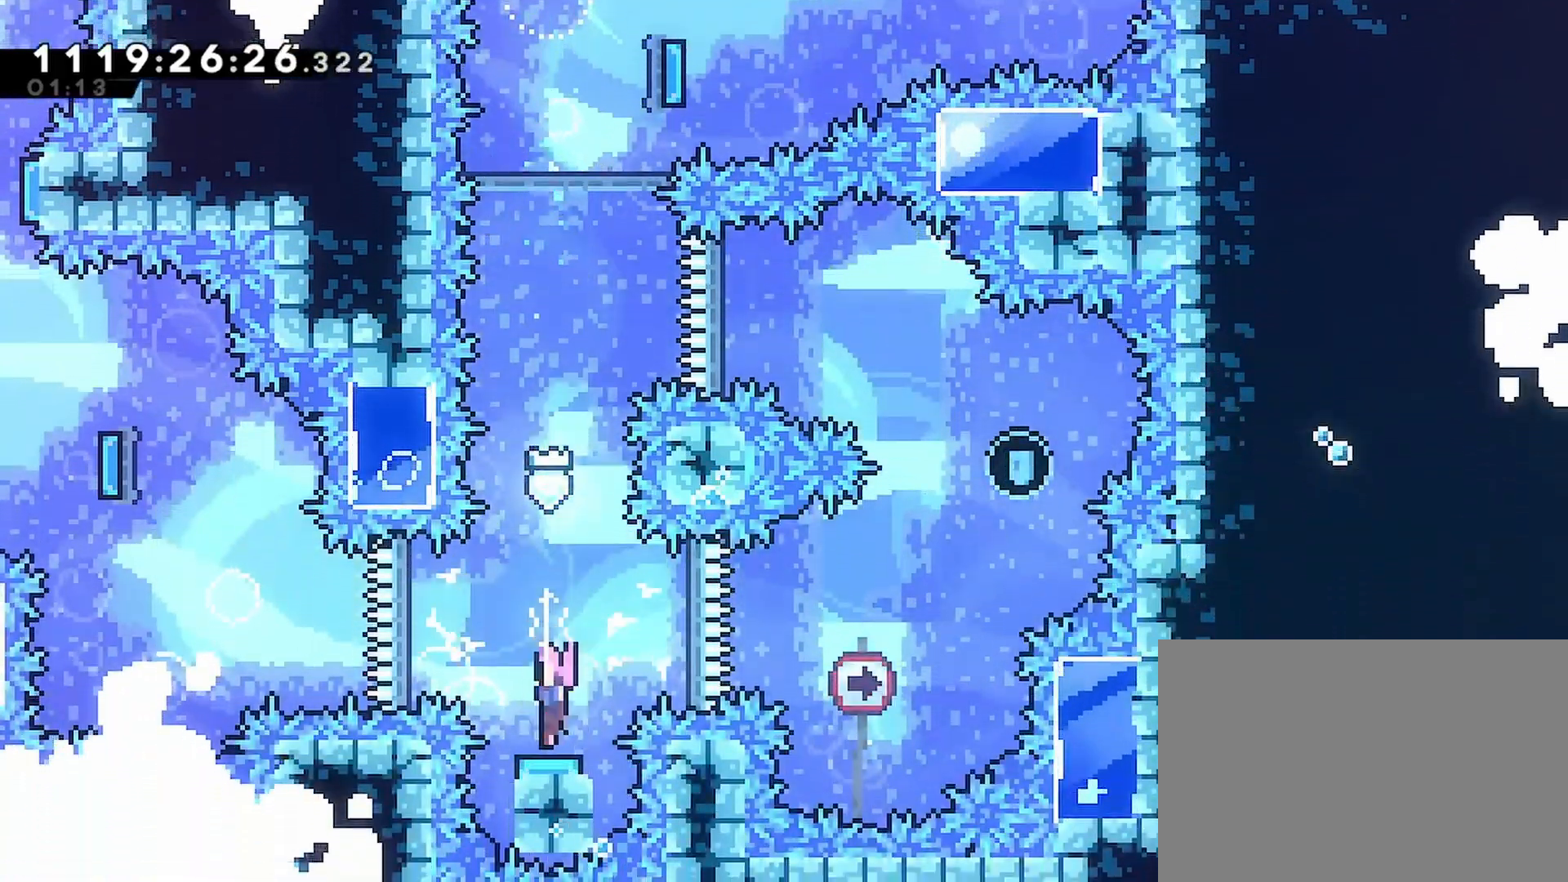
{"buttons": [], "left_stick": "center", "right_stick": "center", "events": []}
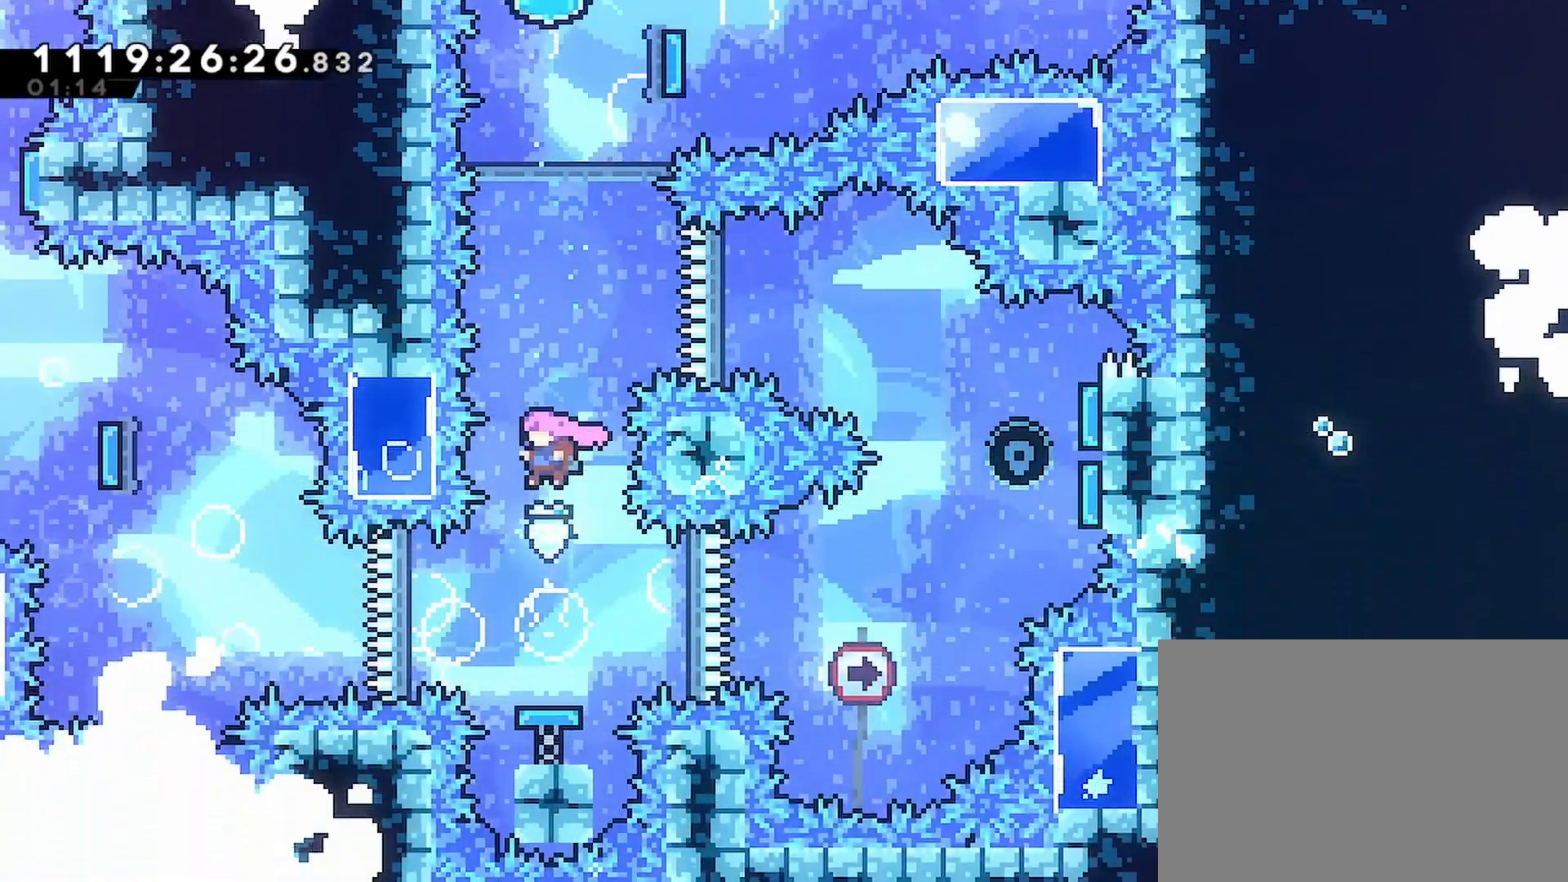
{"buttons": ["DPAD_UP", "DPAD_RIGHT"], "left_stick": "center", "right_stick": "center", "events": [[150, "DPAD_RIGHT", "down"], [217, "SQUARE", "down"], [350, "SQUARE", "up"], [483, "DPAD_UP", "down"]]}
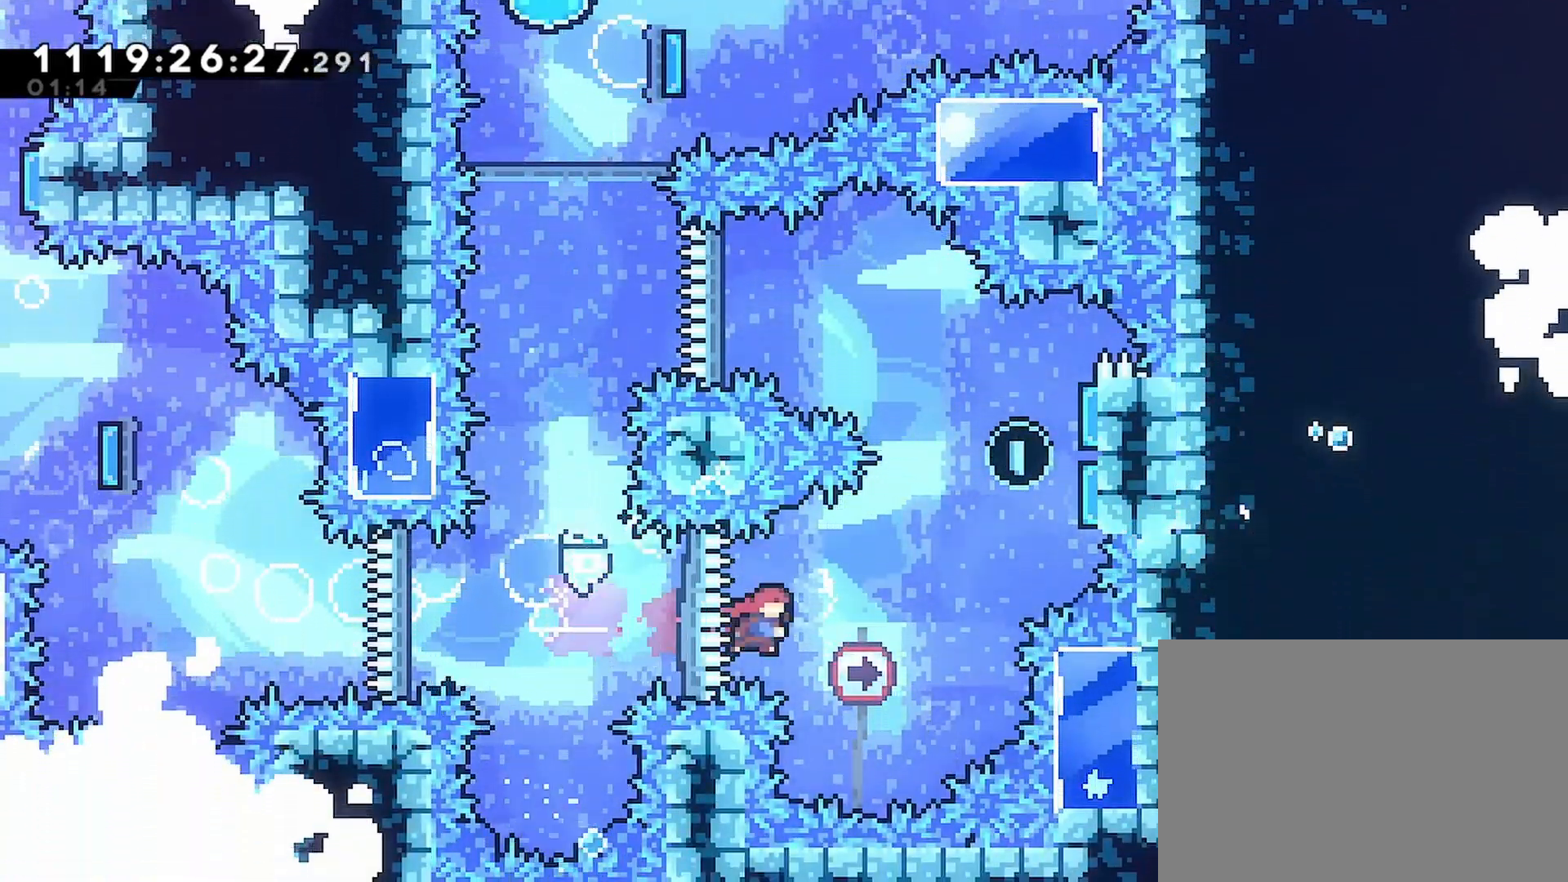
{"buttons": ["DPAD_LEFT"], "left_stick": "center", "right_stick": "center", "events": [[133, "SQUARE", "down"], [333, "SQUARE", "up"], [400, "DPAD_RIGHT", "up"], [417, "DPAD_LEFT", "down"], [450, "DPAD_UP", "up"]]}
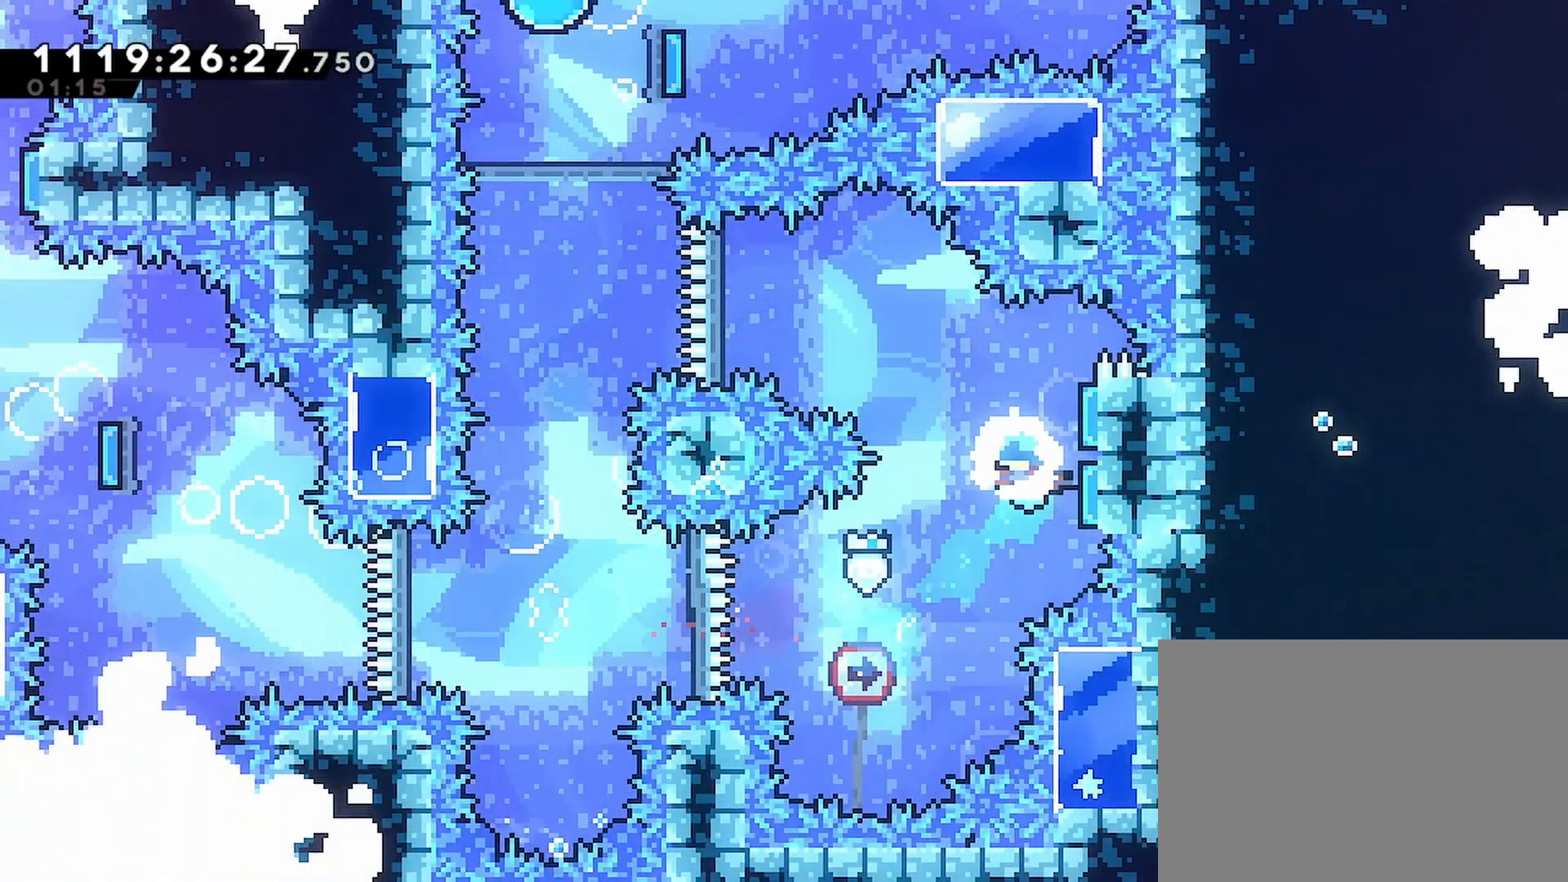
{"buttons": [], "left_stick": "center", "right_stick": "center", "events": [[467, "DPAD_LEFT", "up"]]}
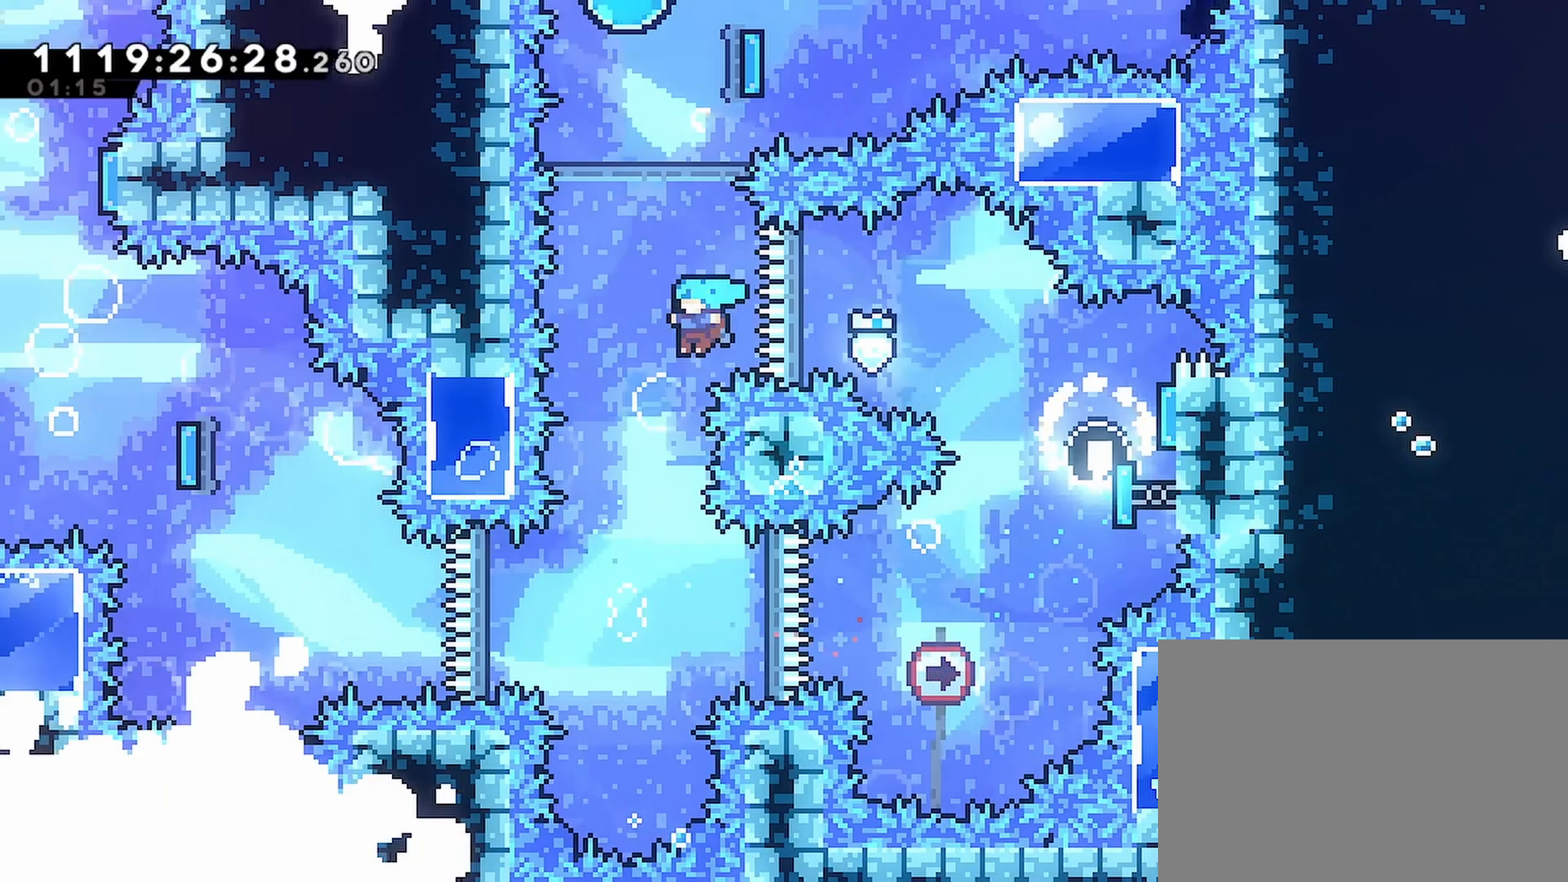
{"buttons": ["SQUARE", "DPAD_LEFT"], "left_stick": "center", "right_stick": "center", "events": [[283, "DPAD_LEFT", "down"], [367, "SQUARE", "down"]]}
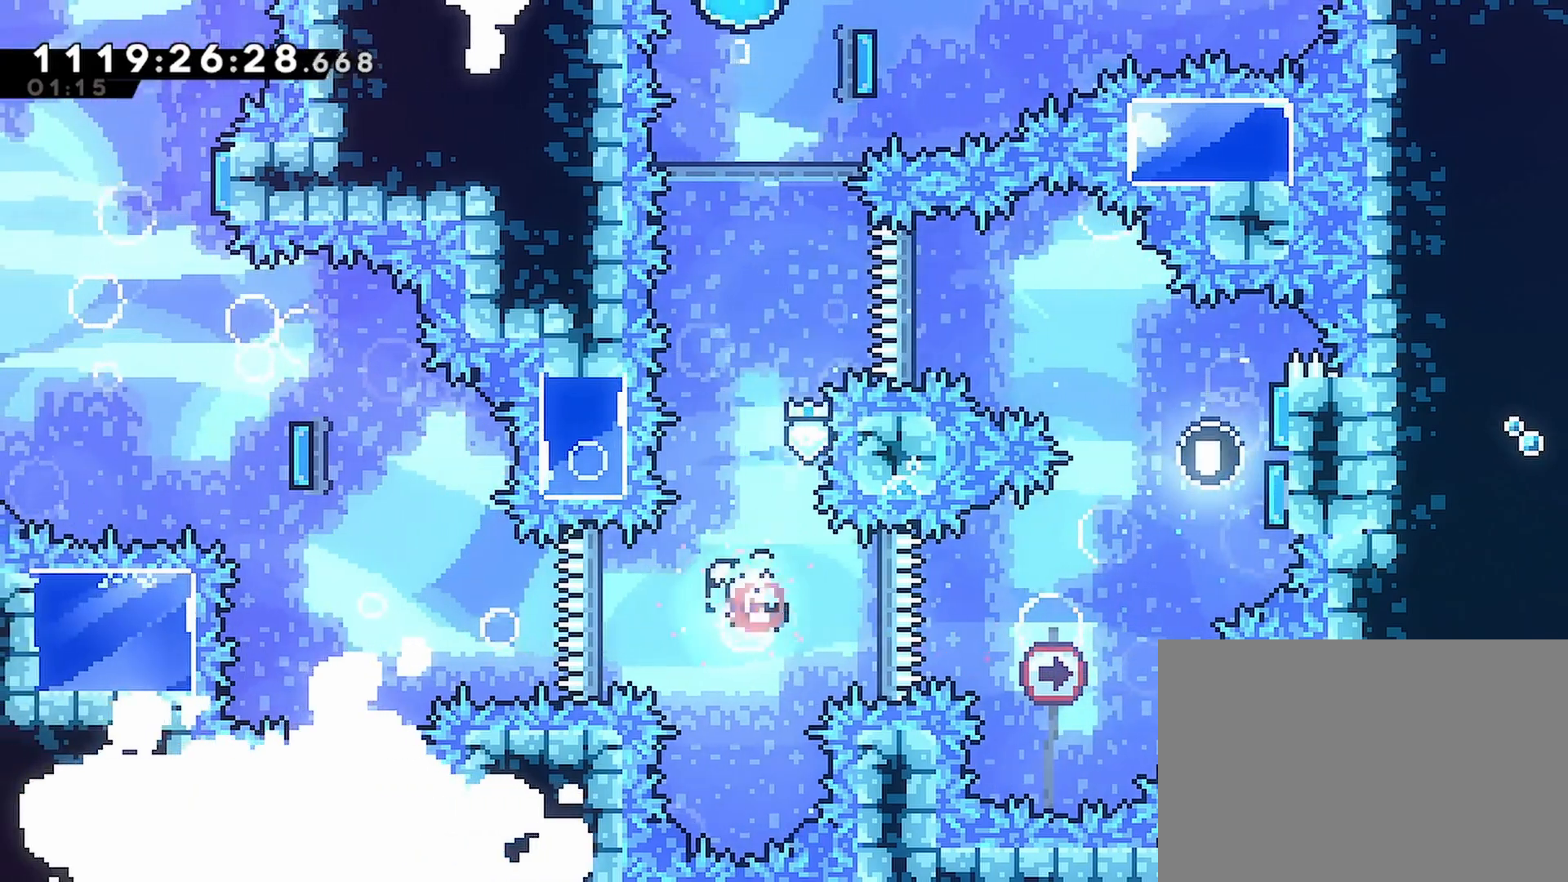
{"buttons": ["DPAD_UP", "DPAD_LEFT"], "left_stick": "center", "right_stick": "center", "events": [[33, "SQUARE", "up"], [183, "DPAD_UP", "down"], [267, "SQUARE", "down"], [500, "SQUARE", "up"]]}